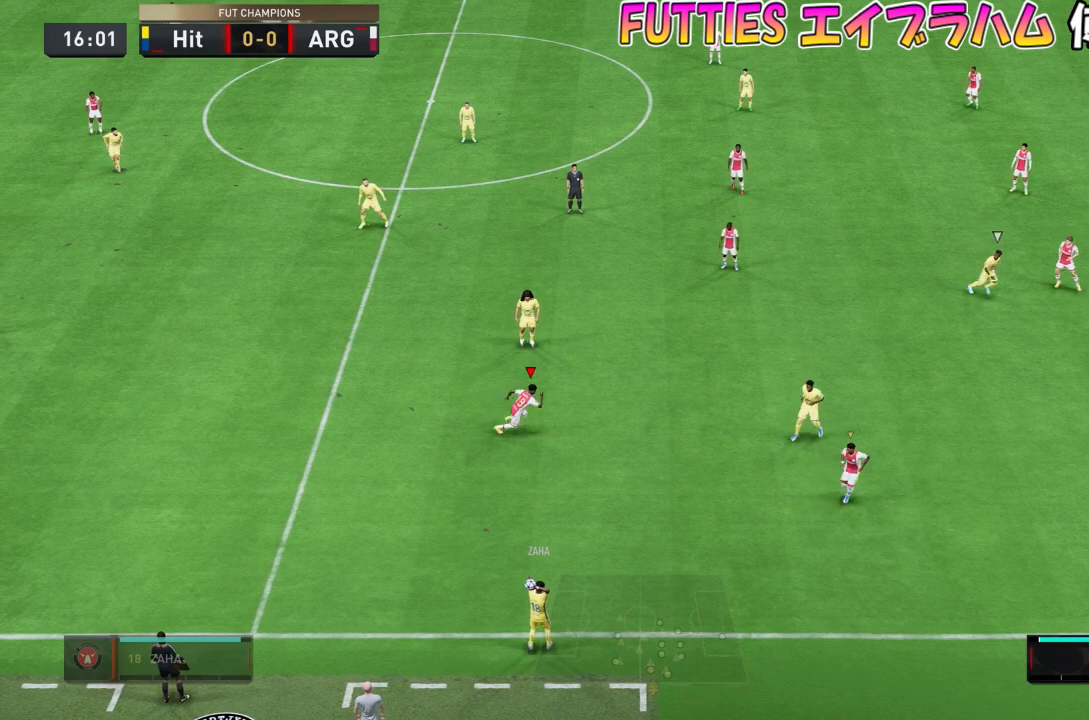
Gameplay with a controller (PlayStation layout); each line is a JSON object with the inputs held at the frame after it. "events" lists button and stick changes between this image and that frame as [ms after this image, input, new state], when the widget could be followed in between. Not read: L3 R1 R2 R3.
{"buttons": [], "left_stick": "left", "right_stick": "center", "events": [[34, "right_stick", "center"], [301, "L2", "down"], [301, "left_stick", "up"], [401, "left_stick", "left"], [401, "right_stick", "down-right"], [501, "L2", "up"], [501, "right_stick", "center"]]}
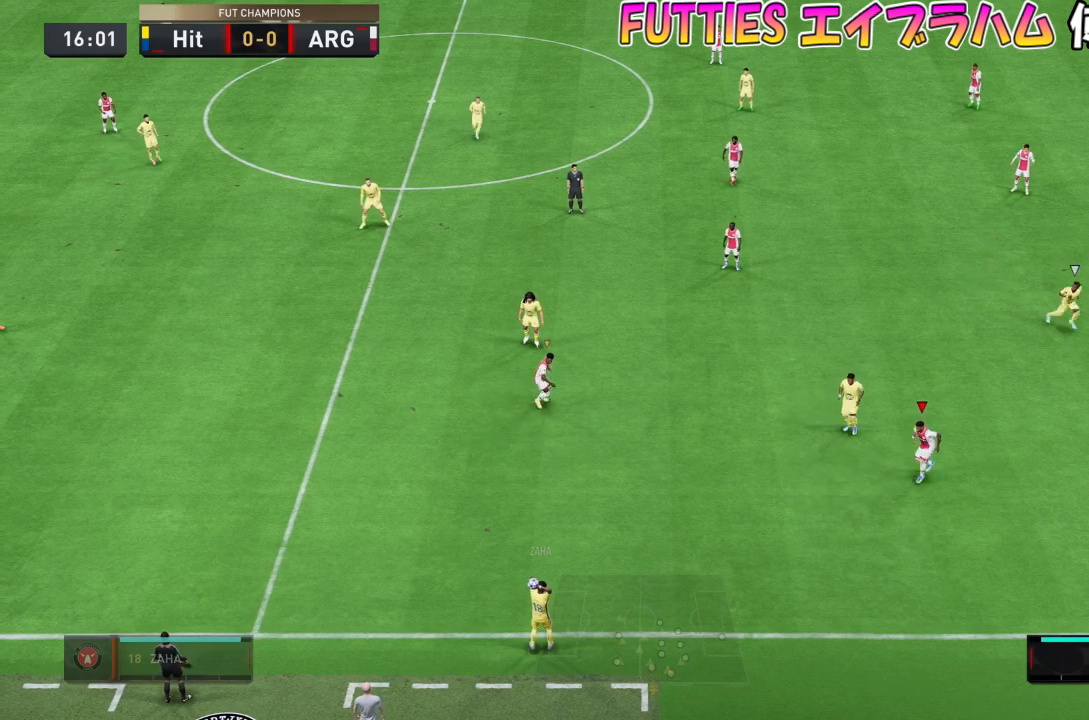
{"buttons": ["L2"], "left_stick": "down-right", "right_stick": "center", "events": [[167, "L2", "down"], [267, "left_stick", "up"], [367, "left_stick", "right"], [500, "left_stick", "down-right"]]}
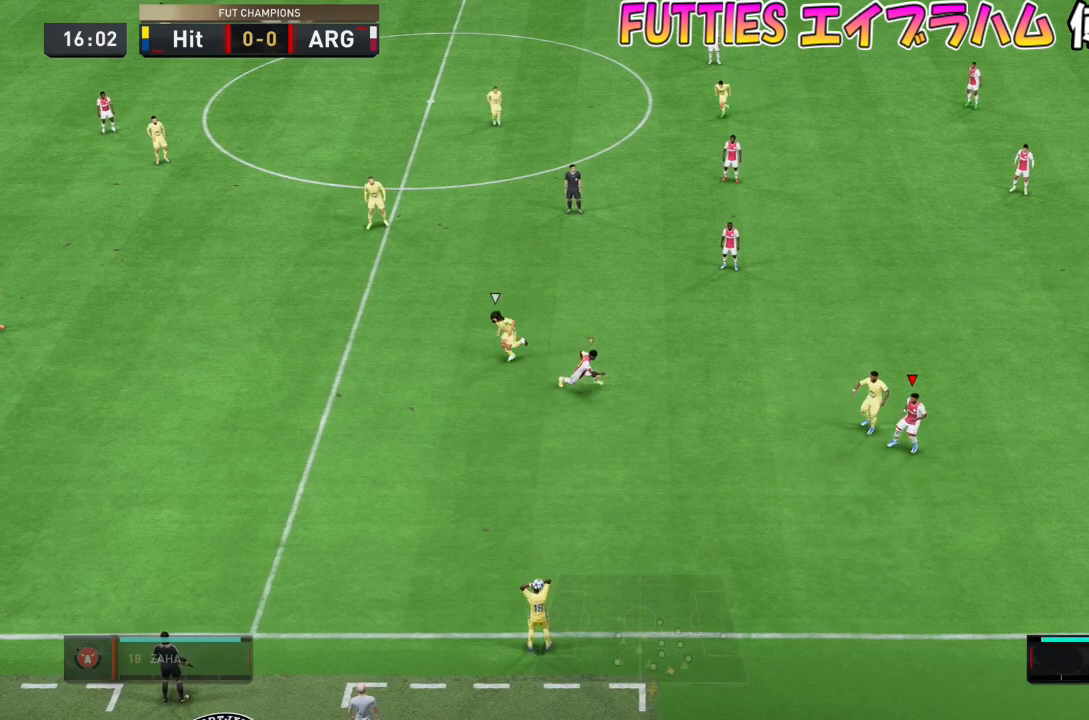
{"buttons": [], "left_stick": "down", "right_stick": "center", "events": [[334, "left_stick", "down"], [367, "L2", "up"], [401, "right_stick", "down-left"], [501, "right_stick", "center"]]}
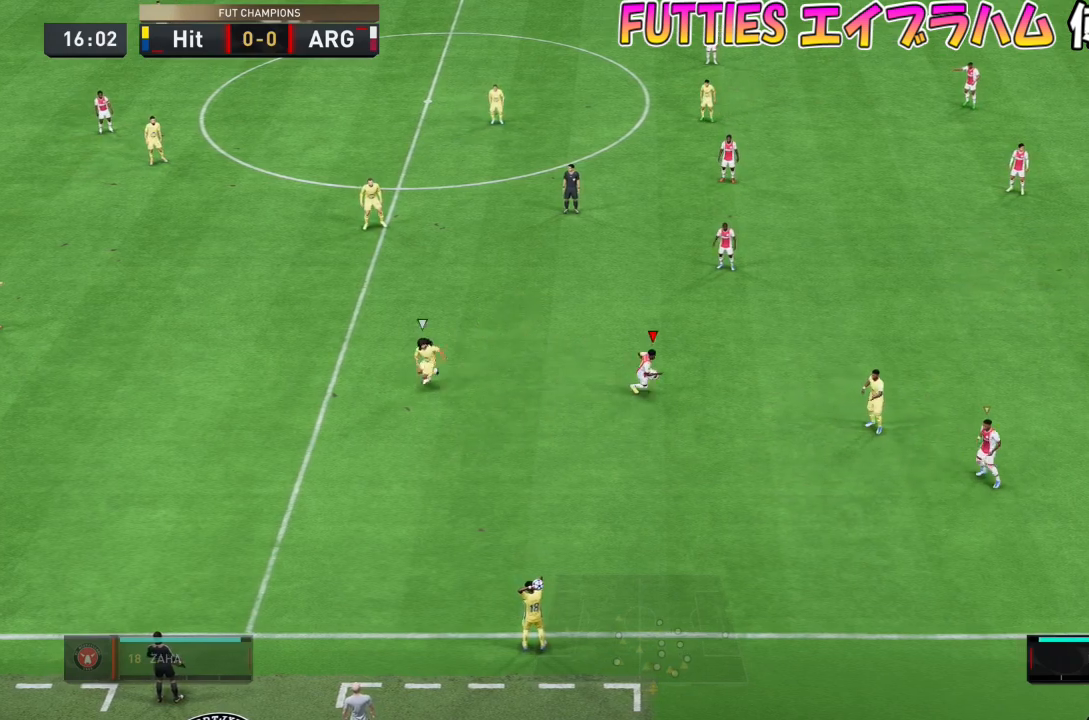
{"buttons": [], "left_stick": "down", "right_stick": "center", "events": [[67, "L2", "down"], [300, "L2", "up"]]}
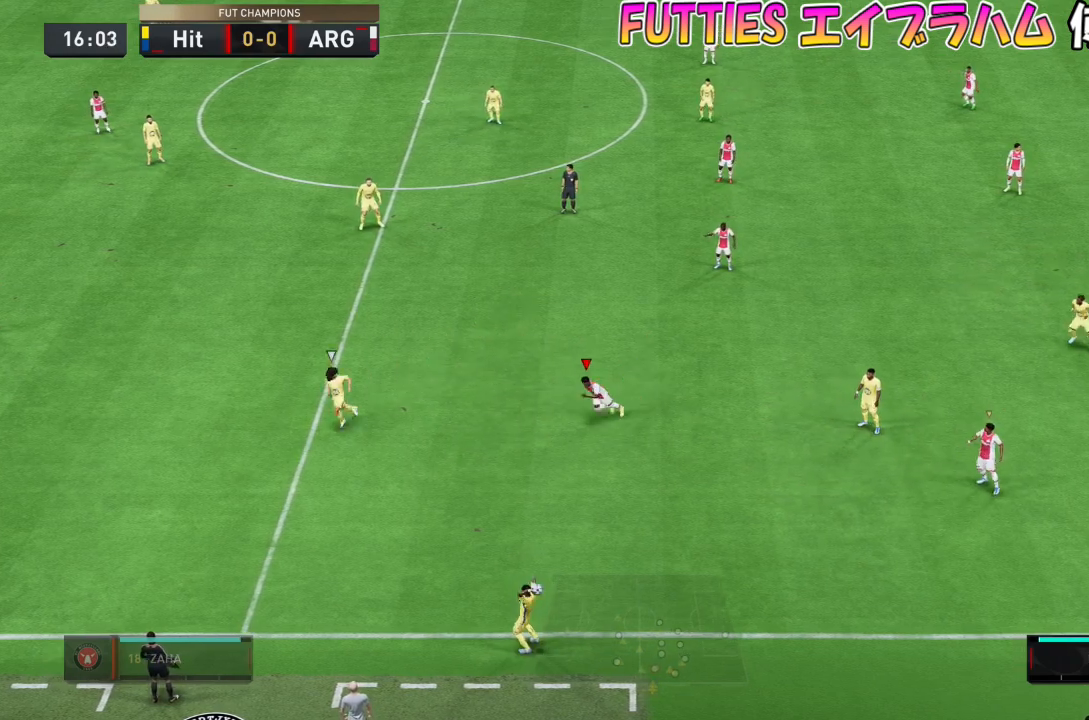
{"buttons": [], "left_stick": "down", "right_stick": "center", "events": []}
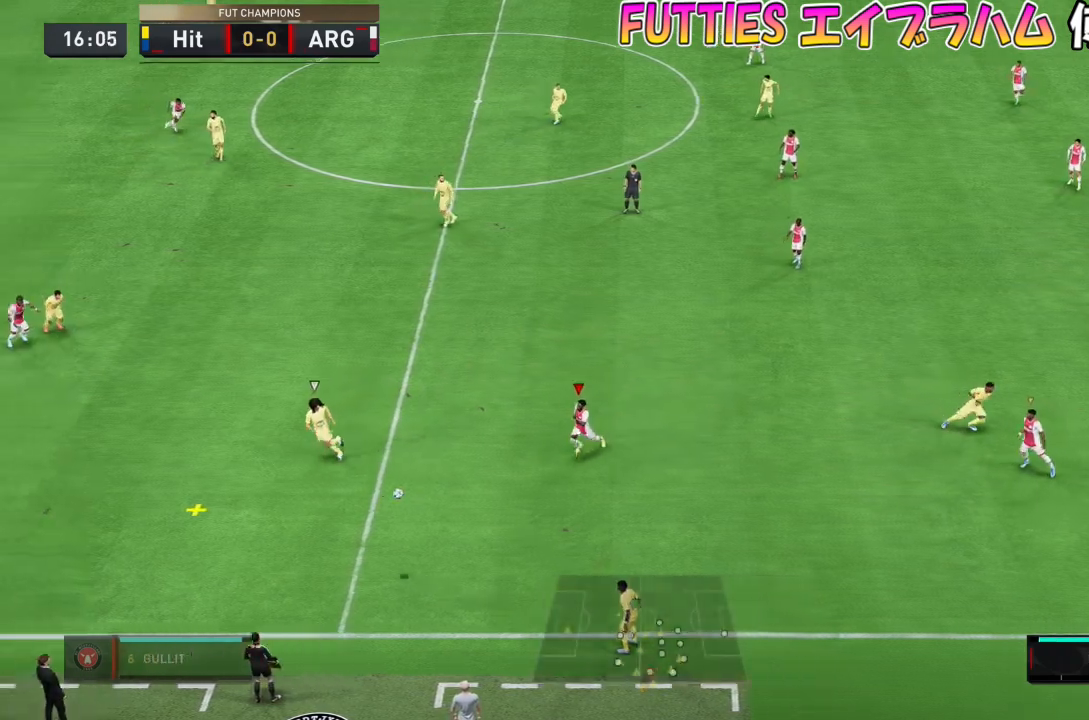
{"buttons": [], "left_stick": "down", "right_stick": "center", "events": []}
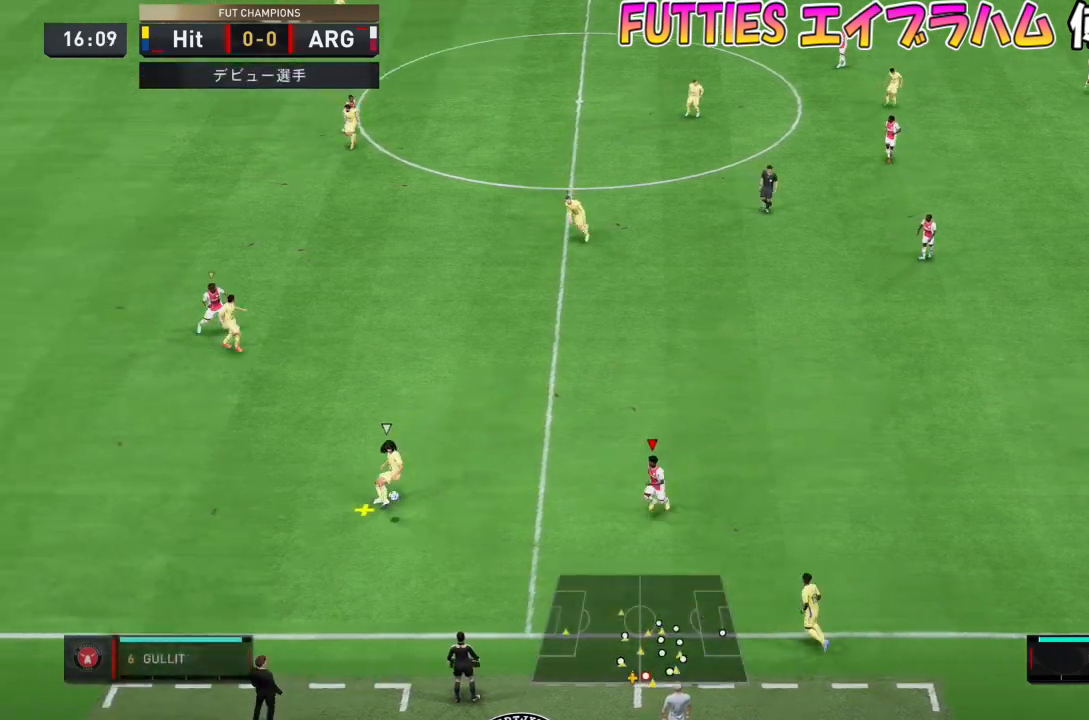
{"buttons": ["L2"], "left_stick": "up-left", "right_stick": "center", "events": [[100, "left_stick", "down-left"], [334, "left_stick", "left"], [367, "L2", "down"], [434, "left_stick", "up-left"]]}
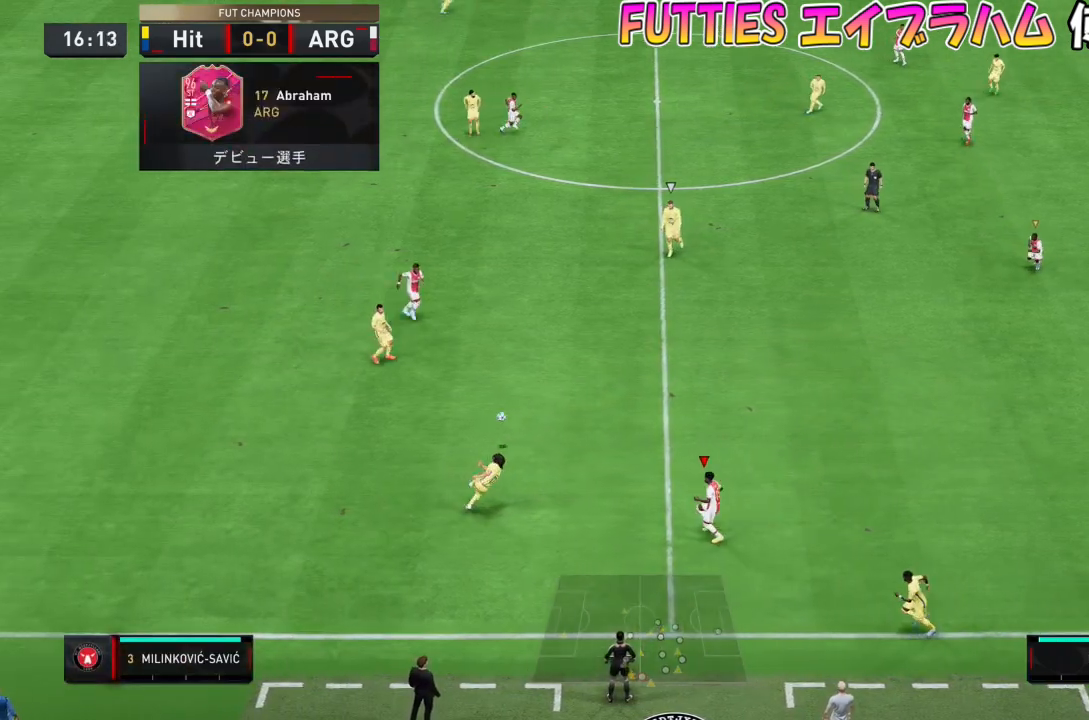
{"buttons": [], "left_stick": "right", "right_stick": "center", "events": [[33, "left_stick", "up"], [200, "left_stick", "right"], [367, "L2", "up"]]}
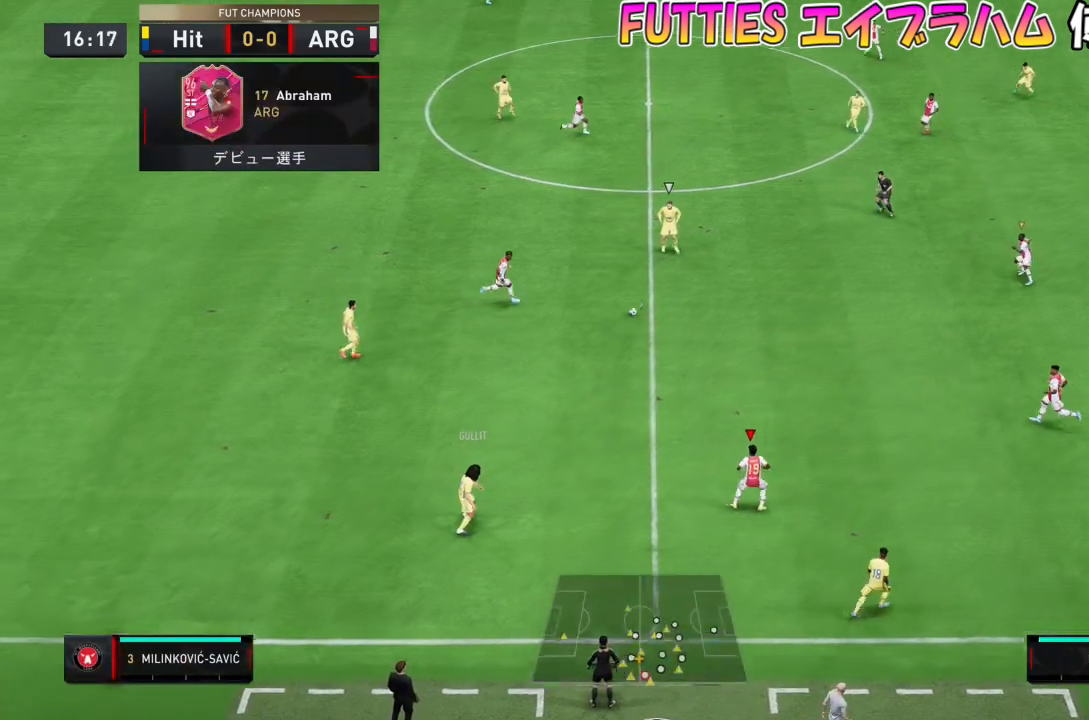
{"buttons": [], "left_stick": "up-left", "right_stick": "center", "events": [[234, "L1", "down"], [334, "left_stick", "up-left"], [367, "L1", "up"]]}
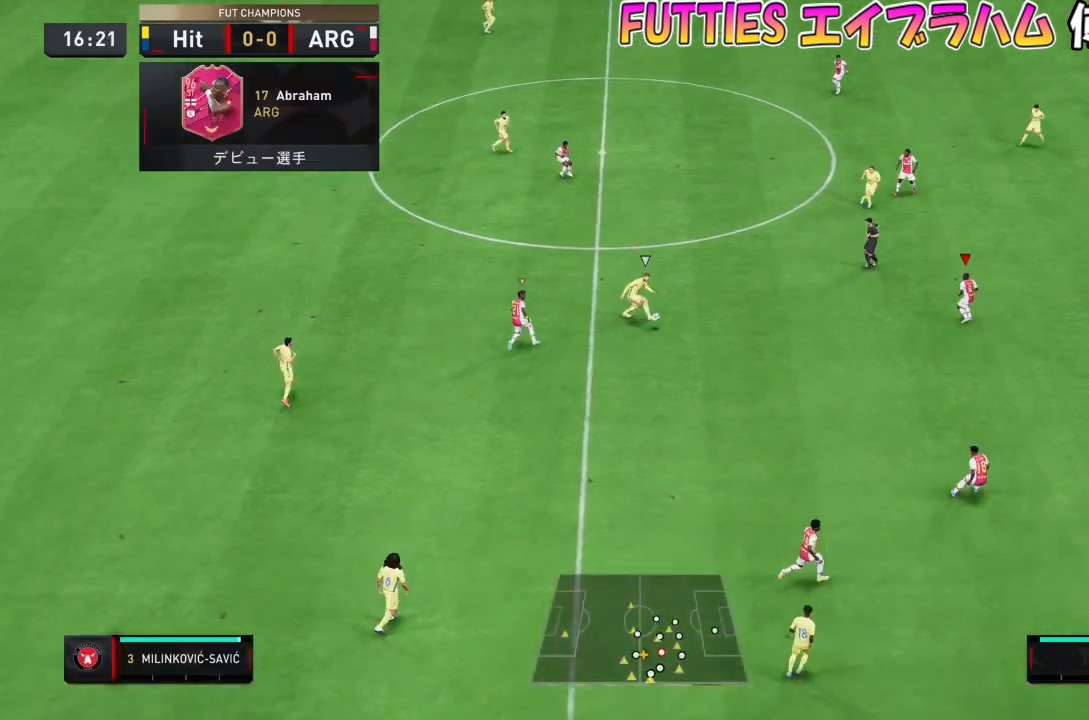
{"buttons": ["L2"], "left_stick": "down", "right_stick": "center", "events": [[267, "left_stick", "center"], [333, "L2", "down"], [333, "left_stick", "down"]]}
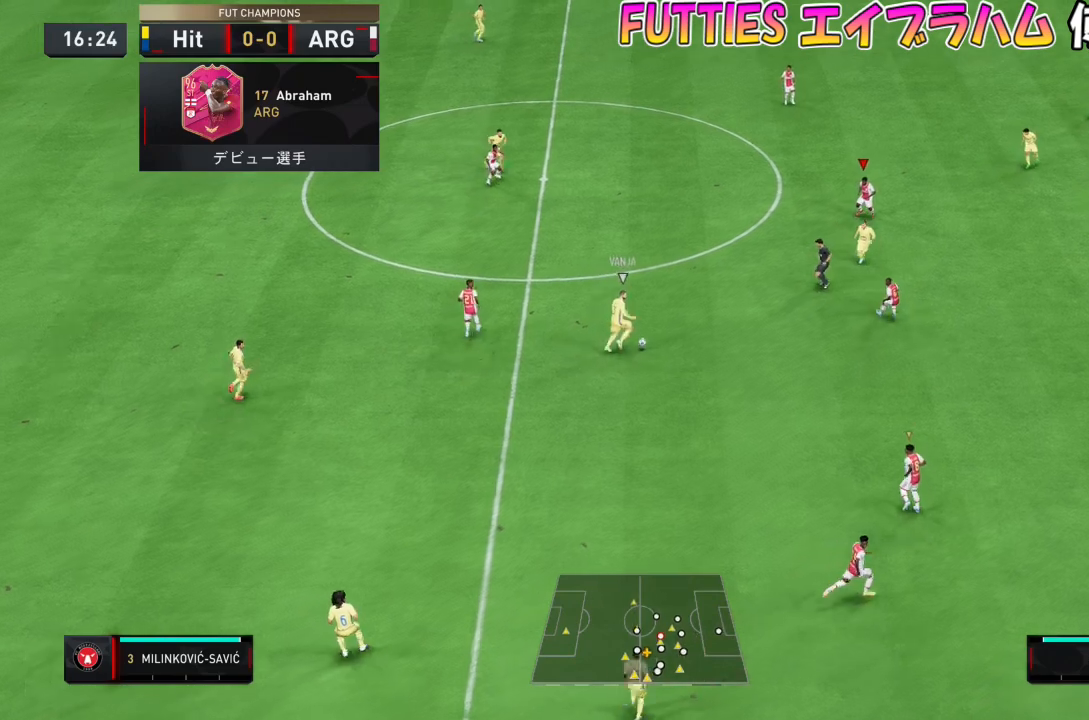
{"buttons": ["L2"], "left_stick": "down", "right_stick": "center", "events": []}
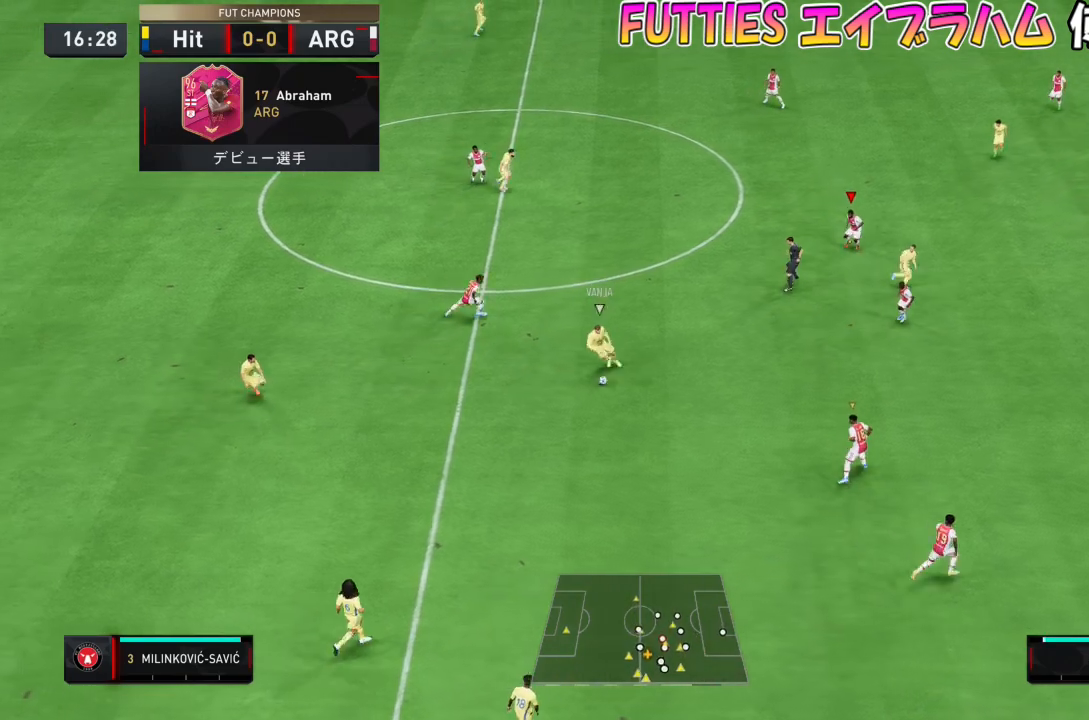
{"buttons": [], "left_stick": "right", "right_stick": "down", "events": [[100, "left_stick", "down-right"], [100, "right_stick", "down"], [233, "right_stick", "center"], [400, "L2", "up"], [500, "left_stick", "right"], [500, "right_stick", "down"]]}
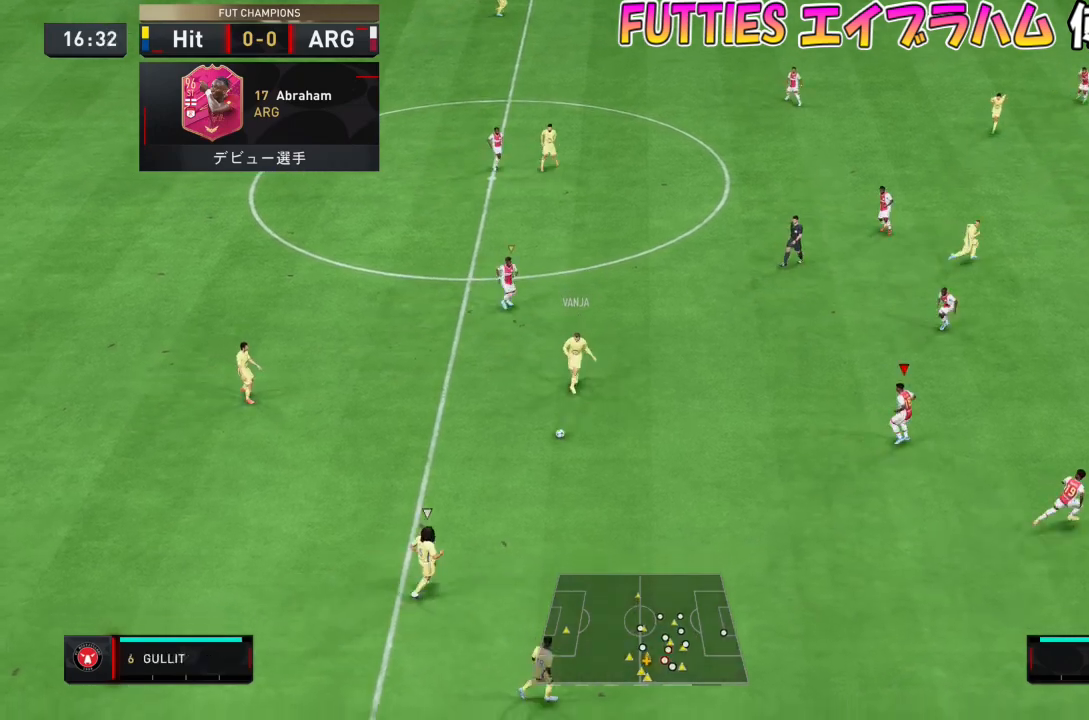
{"buttons": [], "left_stick": "down", "right_stick": "down-right", "events": [[100, "L2", "down"], [100, "right_stick", "center"], [167, "left_stick", "up"], [234, "left_stick", "left"], [367, "left_stick", "down-left"], [467, "L2", "up"], [501, "left_stick", "down"], [501, "right_stick", "down-right"]]}
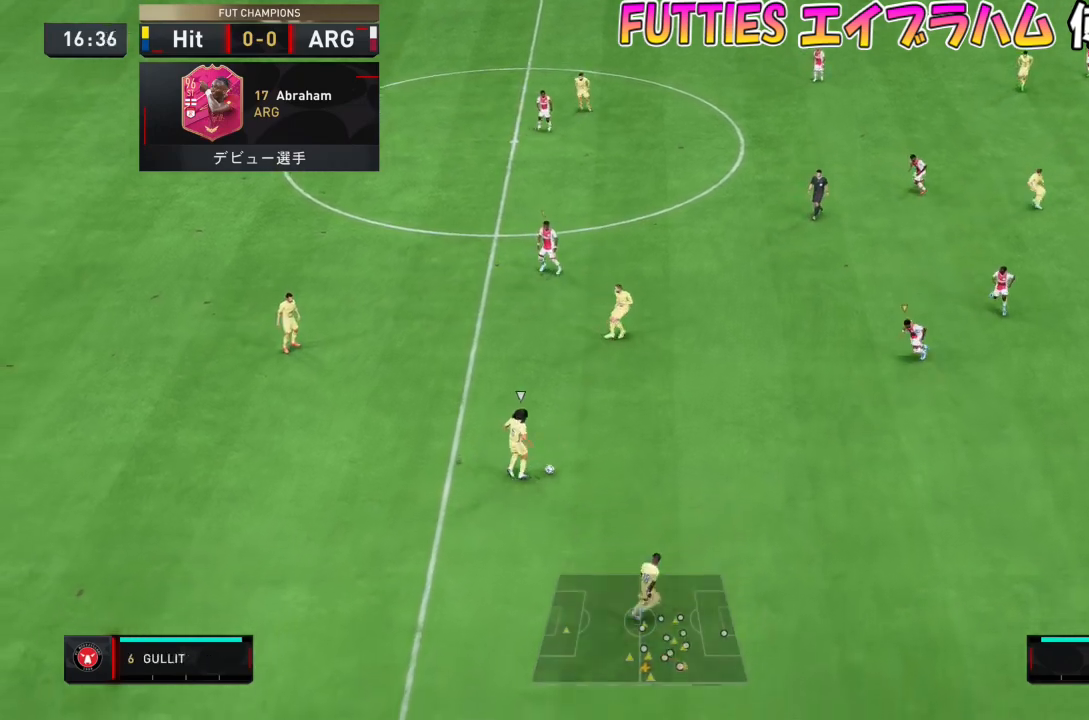
{"buttons": ["L2"], "left_stick": "down", "right_stick": "center", "events": [[100, "right_stick", "center"], [167, "L2", "down"]]}
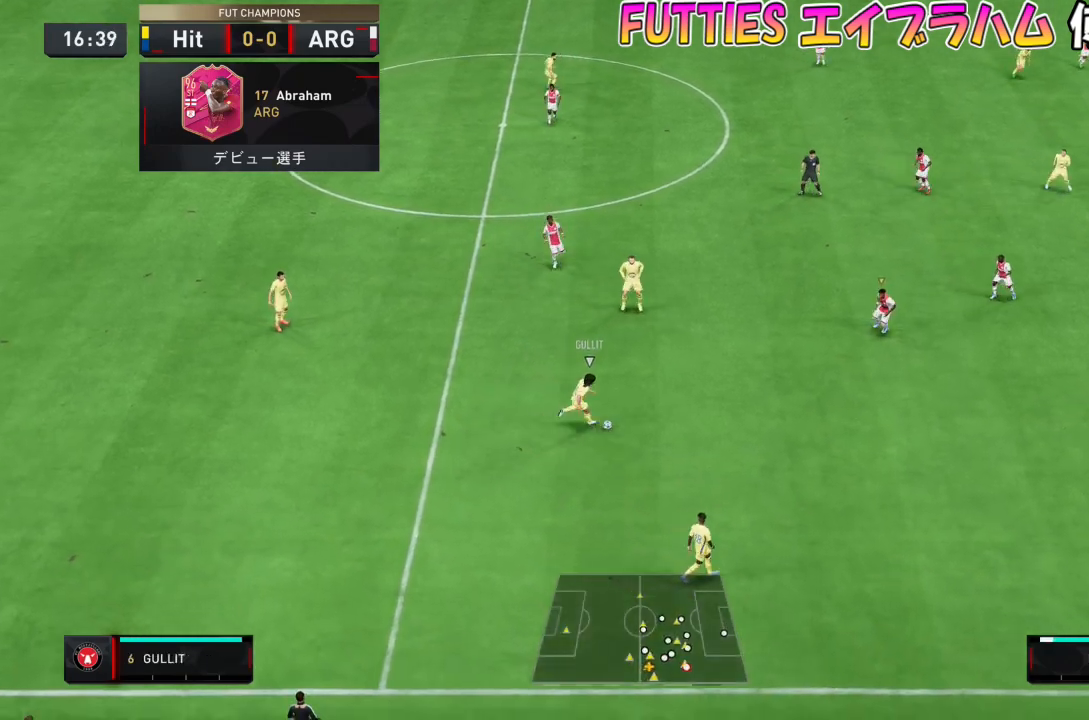
{"buttons": [], "left_stick": "down", "right_stick": "center", "events": [[34, "L2", "up"]]}
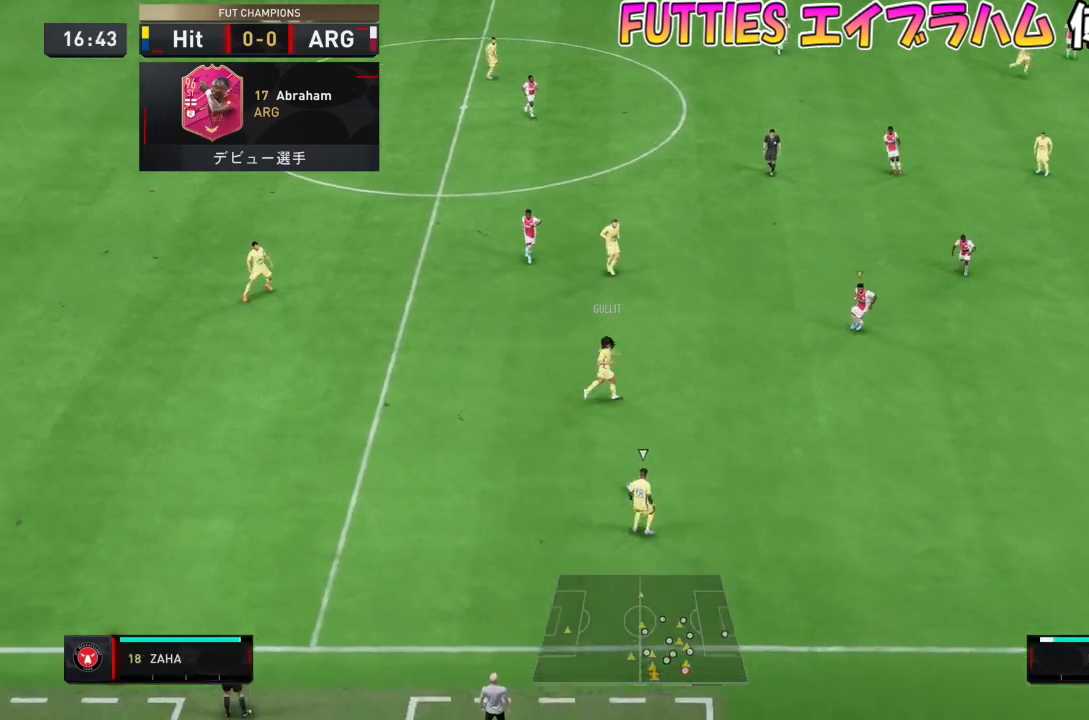
{"buttons": ["L2"], "left_stick": "down", "right_stick": "center", "events": [[100, "right_stick", "up-left"], [200, "right_stick", "center"], [267, "L2", "down"], [333, "left_stick", "down-right"], [467, "left_stick", "down"]]}
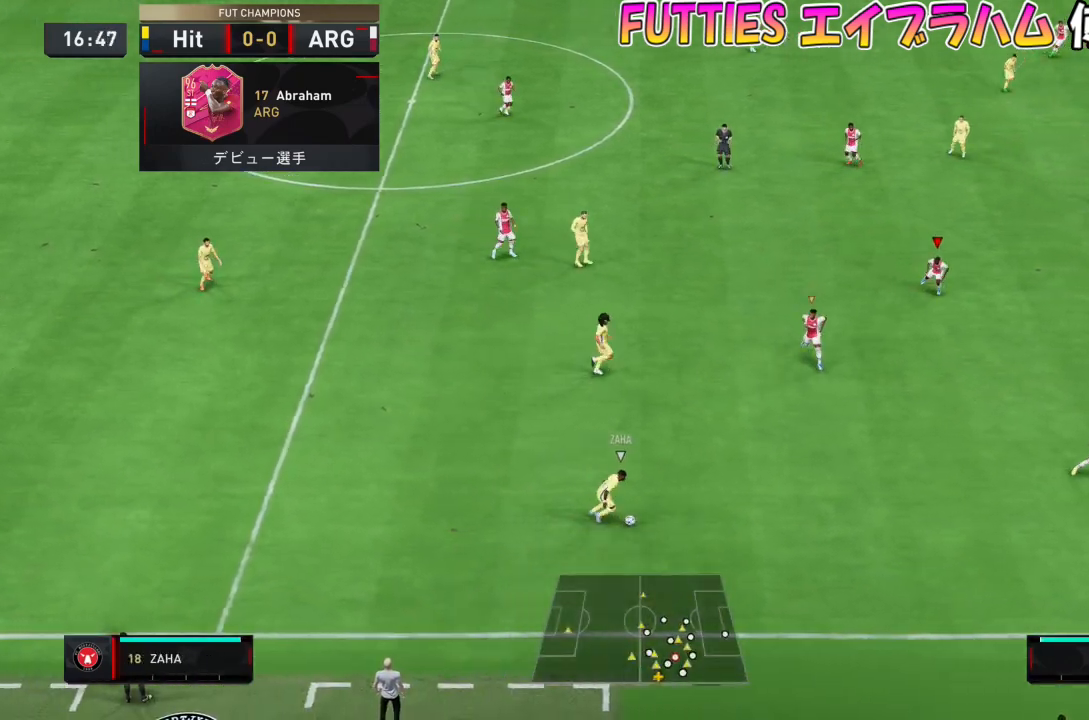
{"buttons": ["L2"], "left_stick": "down", "right_stick": "center", "events": [[167, "L2", "up"], [167, "left_stick", "down-left"], [367, "left_stick", "down"], [434, "L2", "down"]]}
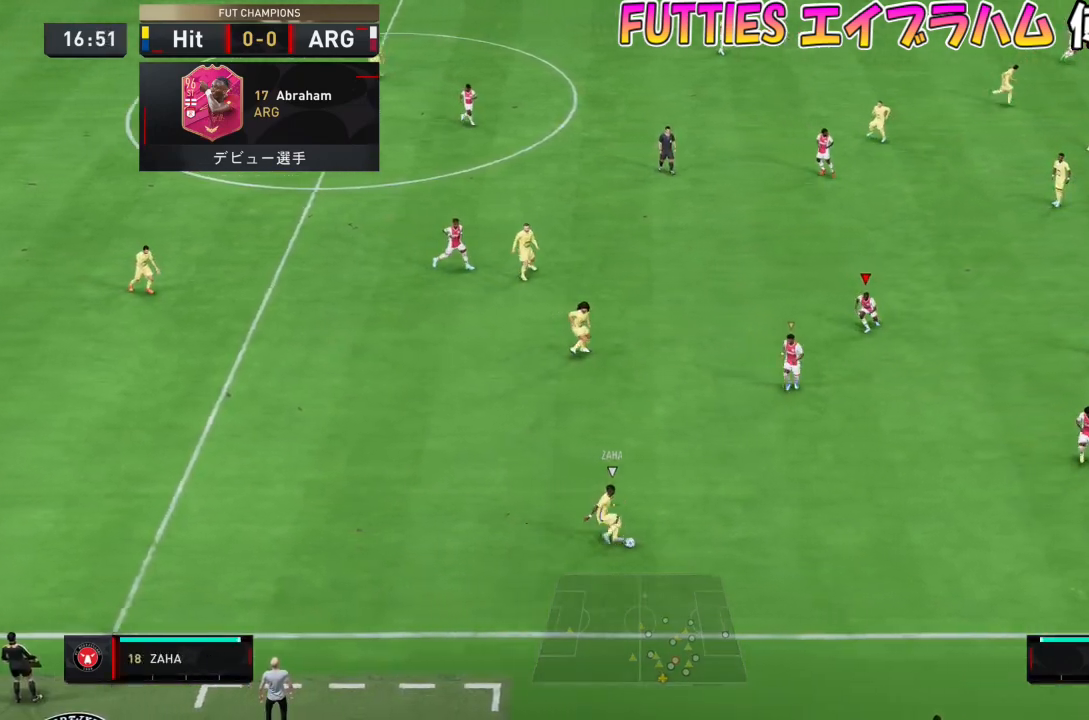
{"buttons": ["L2"], "left_stick": "left", "right_stick": "center", "events": [[100, "left_stick", "right"], [333, "left_stick", "up"], [400, "left_stick", "left"]]}
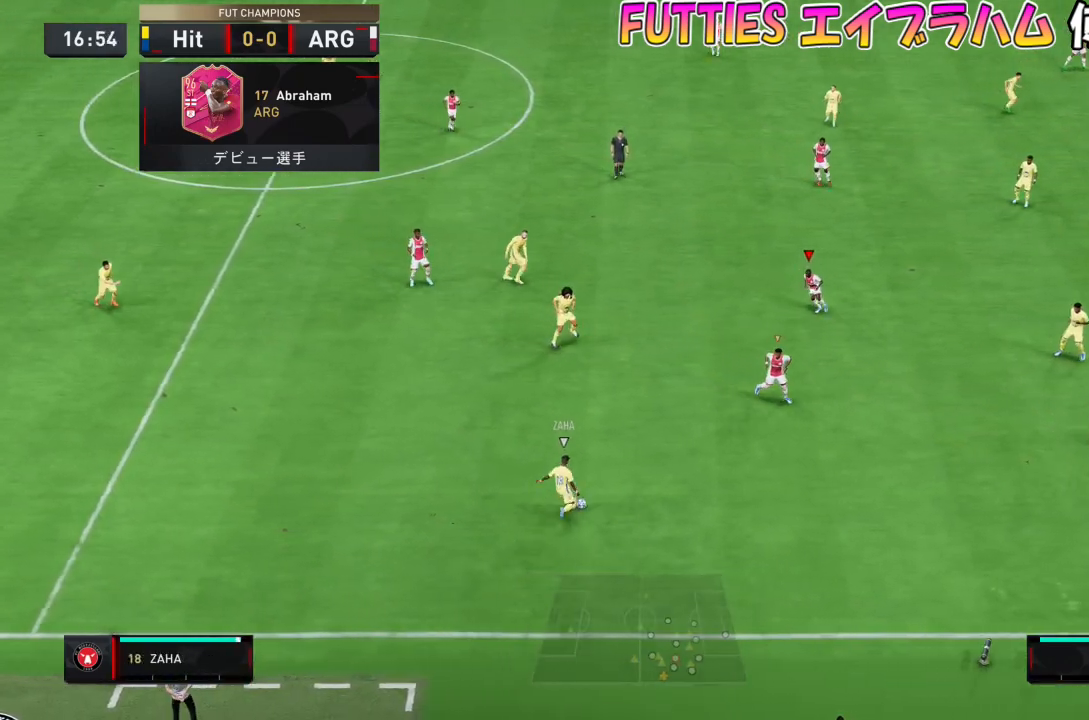
{"buttons": [], "left_stick": "down-left", "right_stick": "center", "events": [[100, "L2", "up"], [134, "left_stick", "down-left"]]}
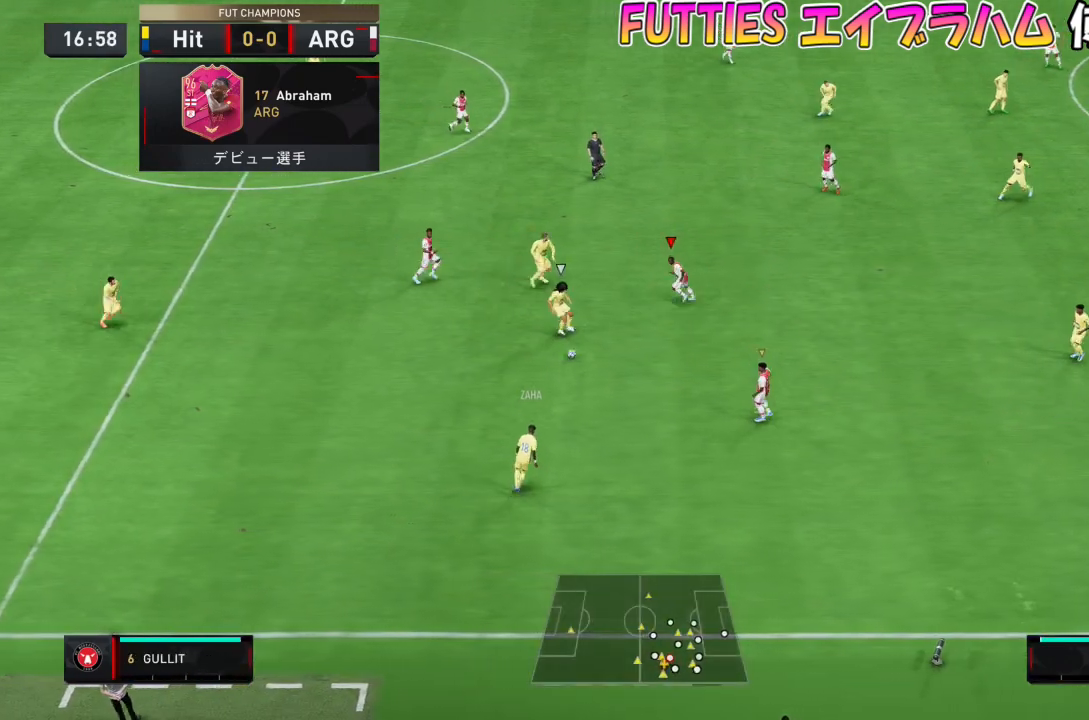
{"buttons": [], "left_stick": "down", "right_stick": "center", "events": [[300, "CROSS", "down"], [367, "left_stick", "down"], [434, "CROSS", "up"]]}
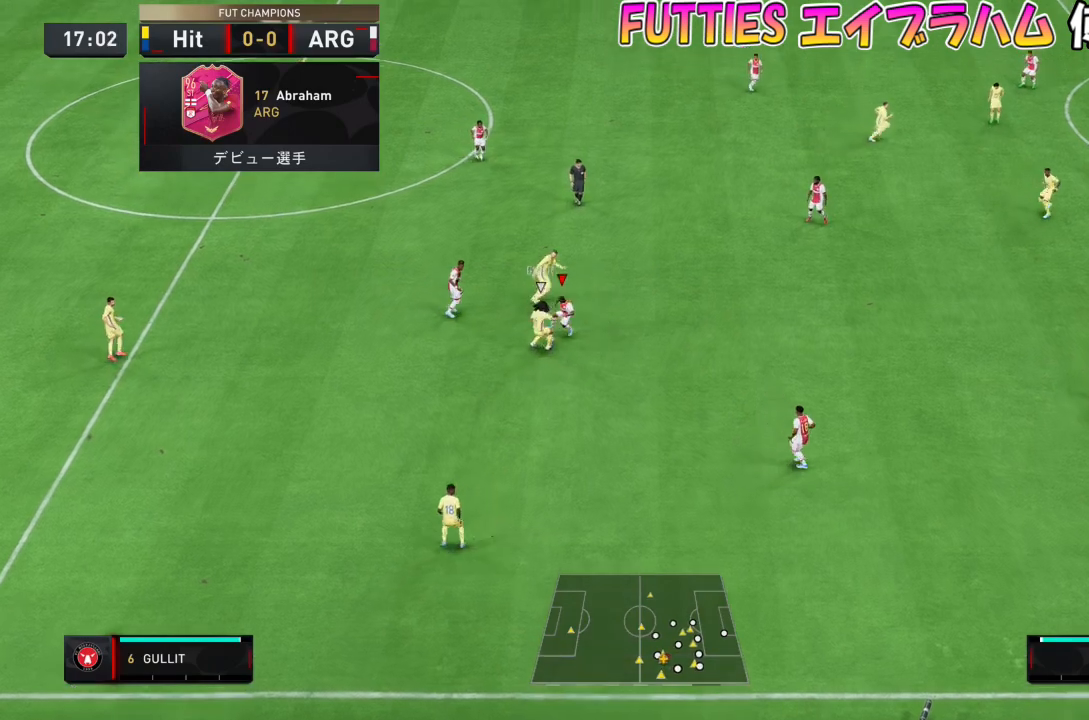
{"buttons": [], "left_stick": "down-left", "right_stick": "center", "events": [[167, "left_stick", "down-left"]]}
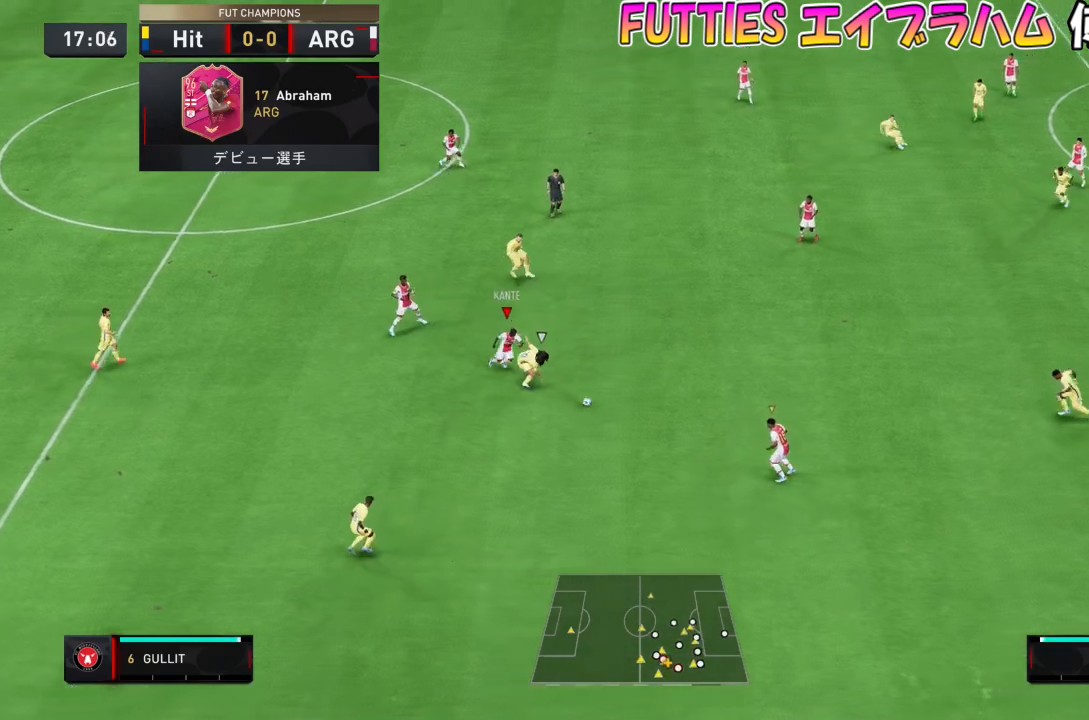
{"buttons": ["CROSS"], "left_stick": "up", "right_stick": "center", "events": [[200, "left_stick", "left"], [467, "CROSS", "down"], [467, "left_stick", "up"]]}
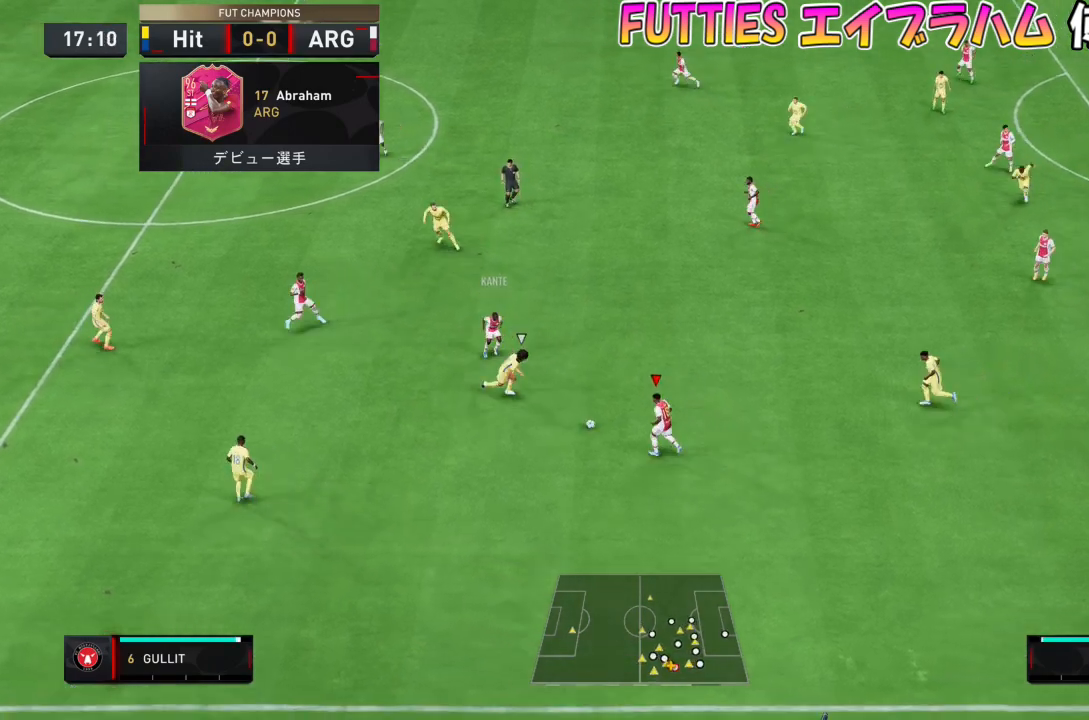
{"buttons": [], "left_stick": "left", "right_stick": "center", "events": [[67, "left_stick", "up-right"], [100, "CROSS", "up"], [467, "left_stick", "left"]]}
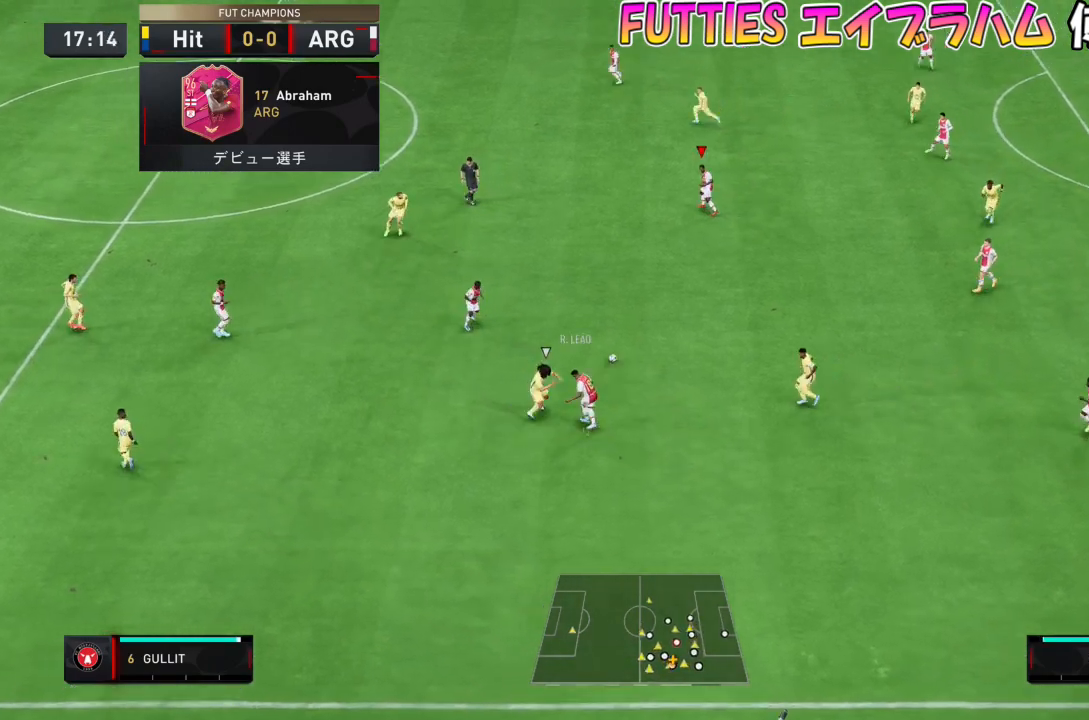
{"buttons": [], "left_stick": "down-left", "right_stick": "center", "events": [[67, "left_stick", "down-left"], [367, "CROSS", "down"], [467, "CROSS", "up"]]}
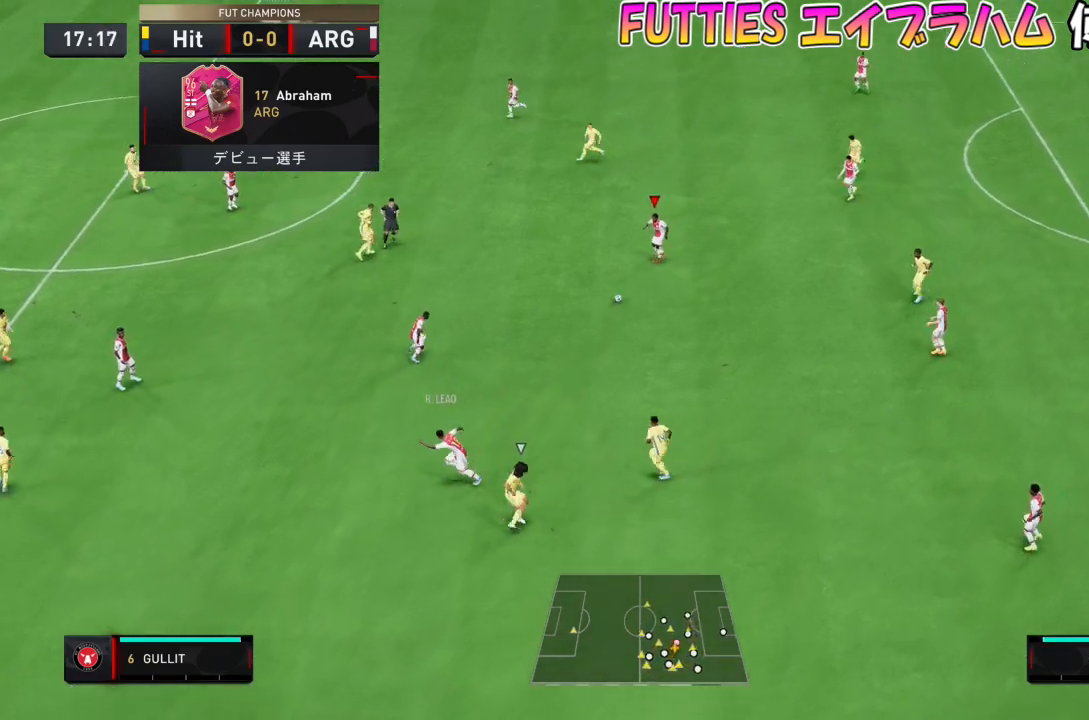
{"buttons": [], "left_stick": "down-left", "right_stick": "center", "events": []}
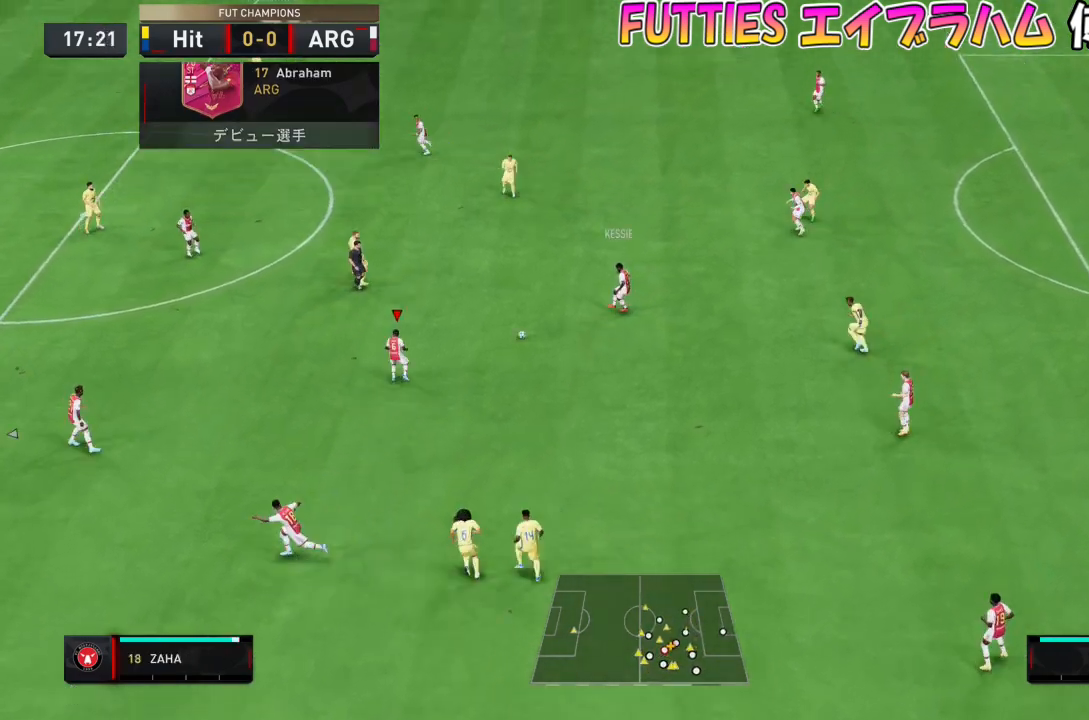
{"buttons": [], "left_stick": "down-left", "right_stick": "center", "events": []}
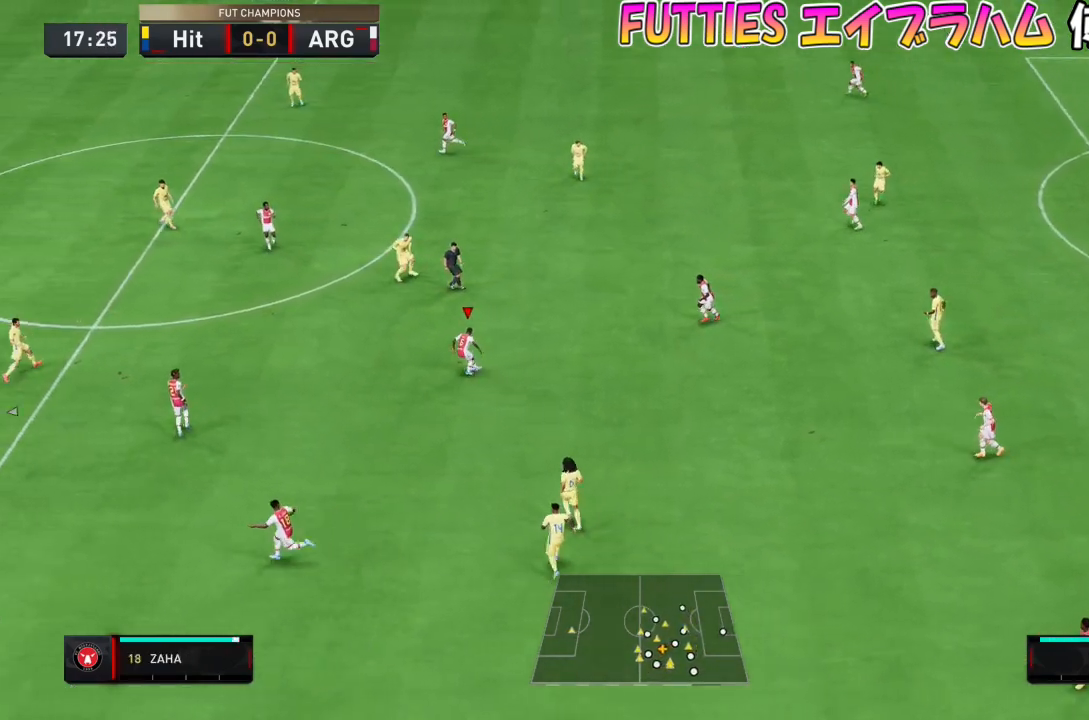
{"buttons": [], "left_stick": "down-left", "right_stick": "center", "events": [[267, "CROSS", "down"], [367, "CROSS", "up"]]}
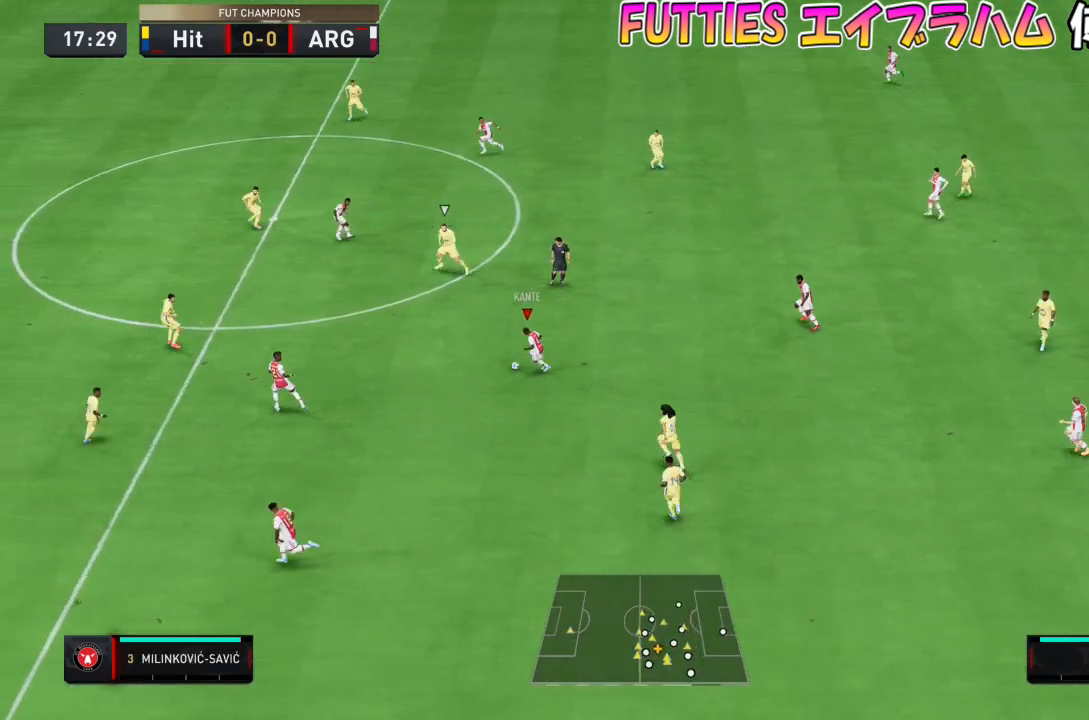
{"buttons": ["TRIANGLE", "L1"], "left_stick": "down-left", "right_stick": "center", "events": [[500, "L1", "down"], [500, "TRIANGLE", "down"]]}
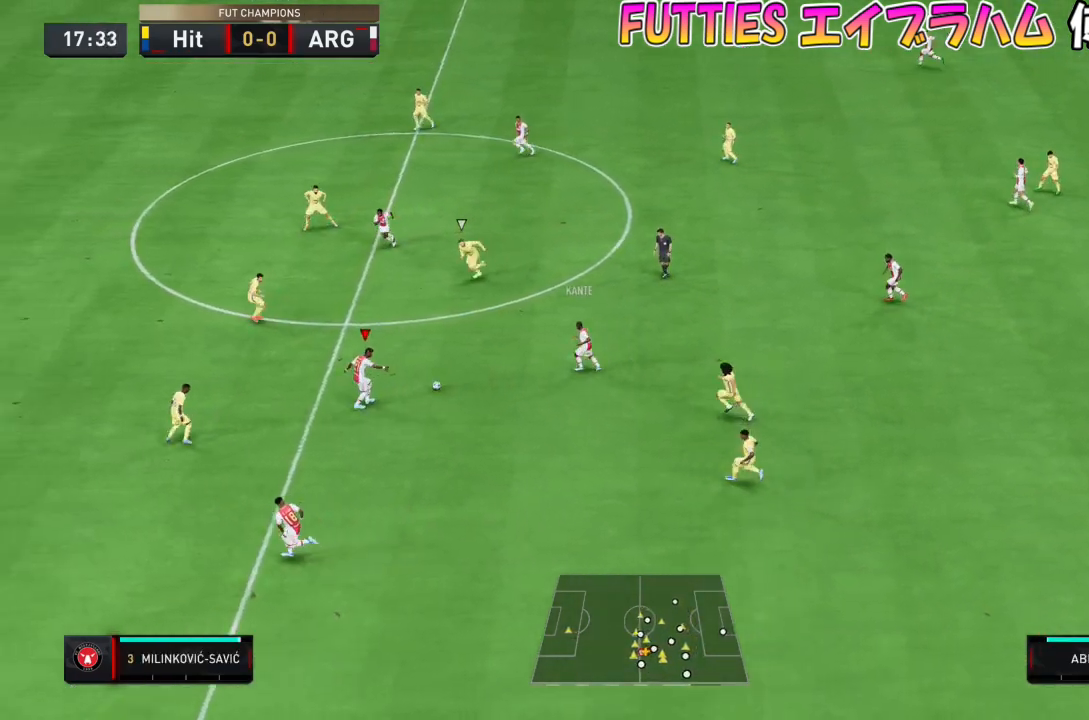
{"buttons": [], "left_stick": "down-left", "right_stick": "center", "events": [[167, "L1", "up"], [167, "TRIANGLE", "up"]]}